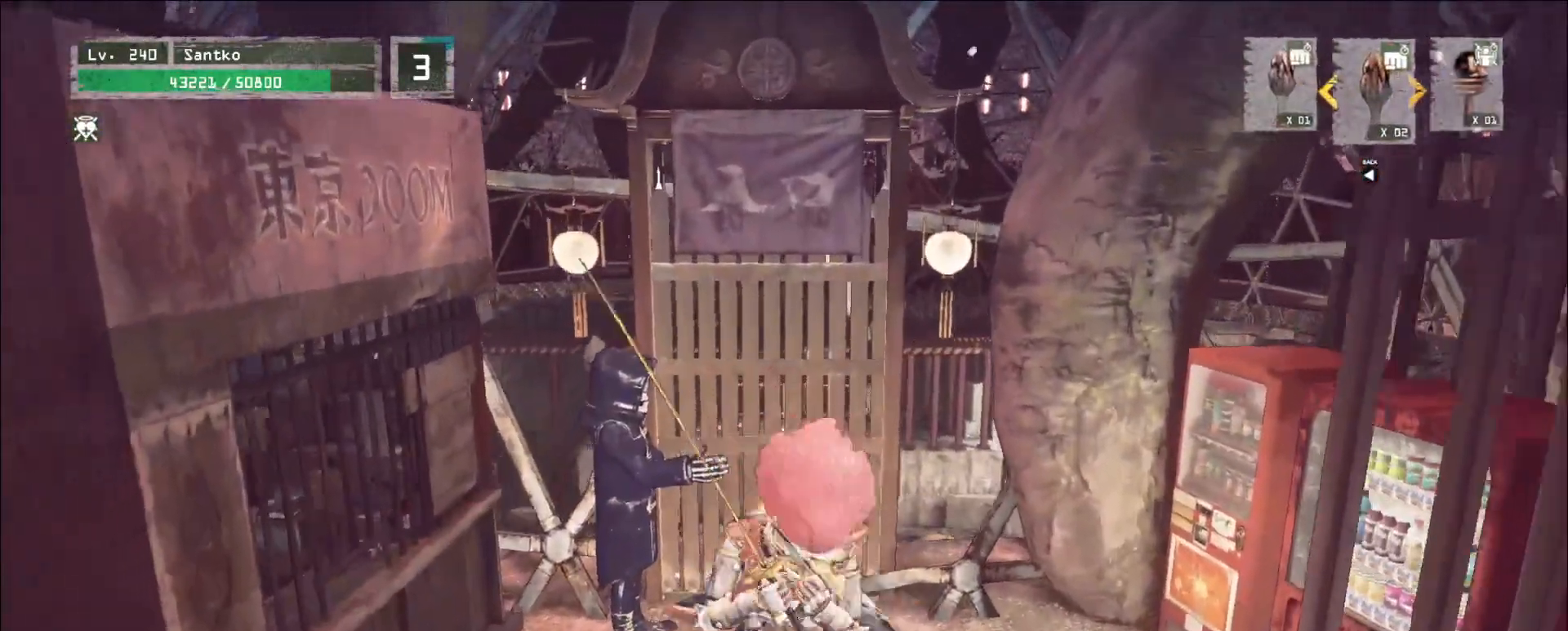
Gameplay with keyboard and mouse; each line is a JSON object with the keys and mouse buttons held at the frame after it. "events" lists presses ("down") and releases ("up") of "1", "2", "3", "4", "5", "a", "alt", "b", "c", "ctrl", "d", "e", "f", "g", "q", "r", "s", "shift", "space", "t", "tab", "v", "w", "x", "z", "mouse_left", "mouse_wheel", "mouse_right", "mouse_mb4" and "mouse_mb5" between this image and that frame as [ms after this image, input, new state], when the widget could be followed in between. "mouse_left", "mouse_wheel", "mouse_right", "mouse_mb4", "mouse_mb5" = the "left", "wheel", "right", "mb4", "mb5" buttons of the "mouse" list. No other keys are recorded. "wheel" means that the mouse wheel is clicked or scrolled. Not read: mouse_move.
{"keys": ["w"], "mouse": [], "events": [[80, "s", "up"], [120, "w", "down"]]}
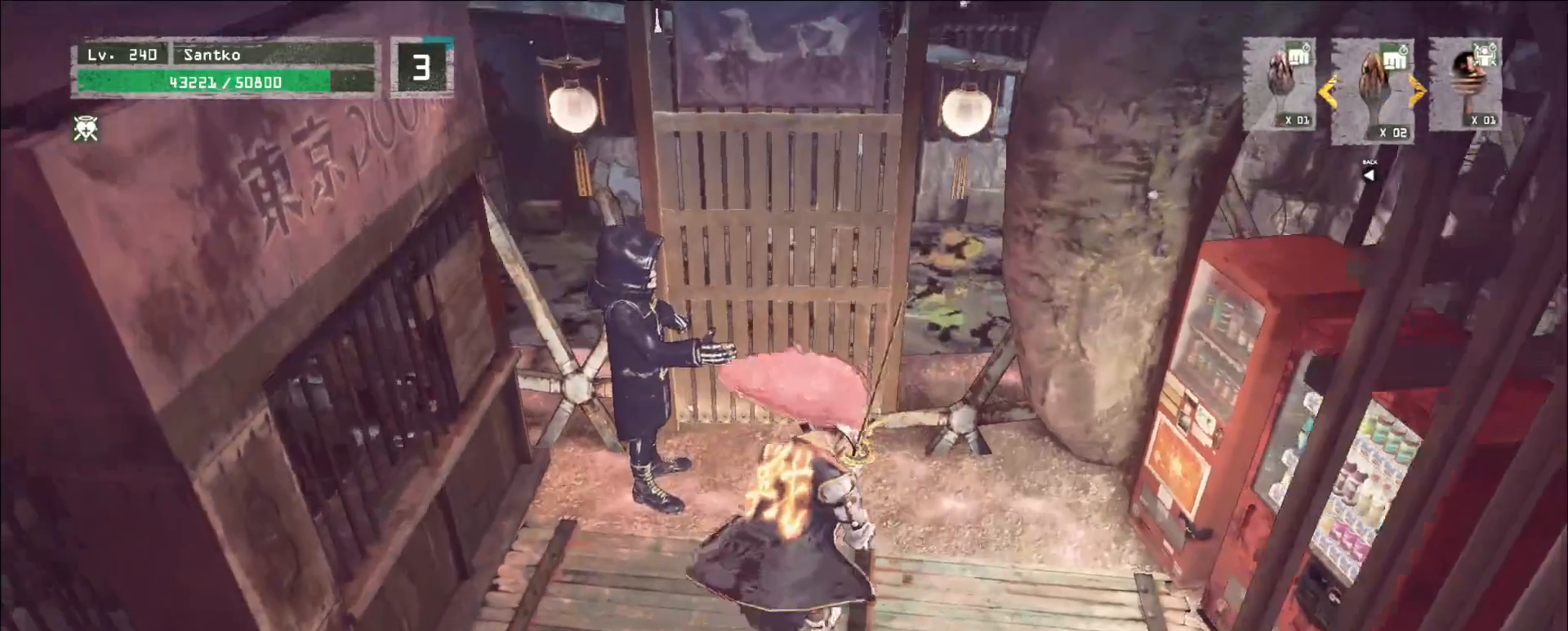
{"keys": [], "mouse": [], "events": [[360, "w", "up"], [480, "c", "down"], [520, "c", "up"]]}
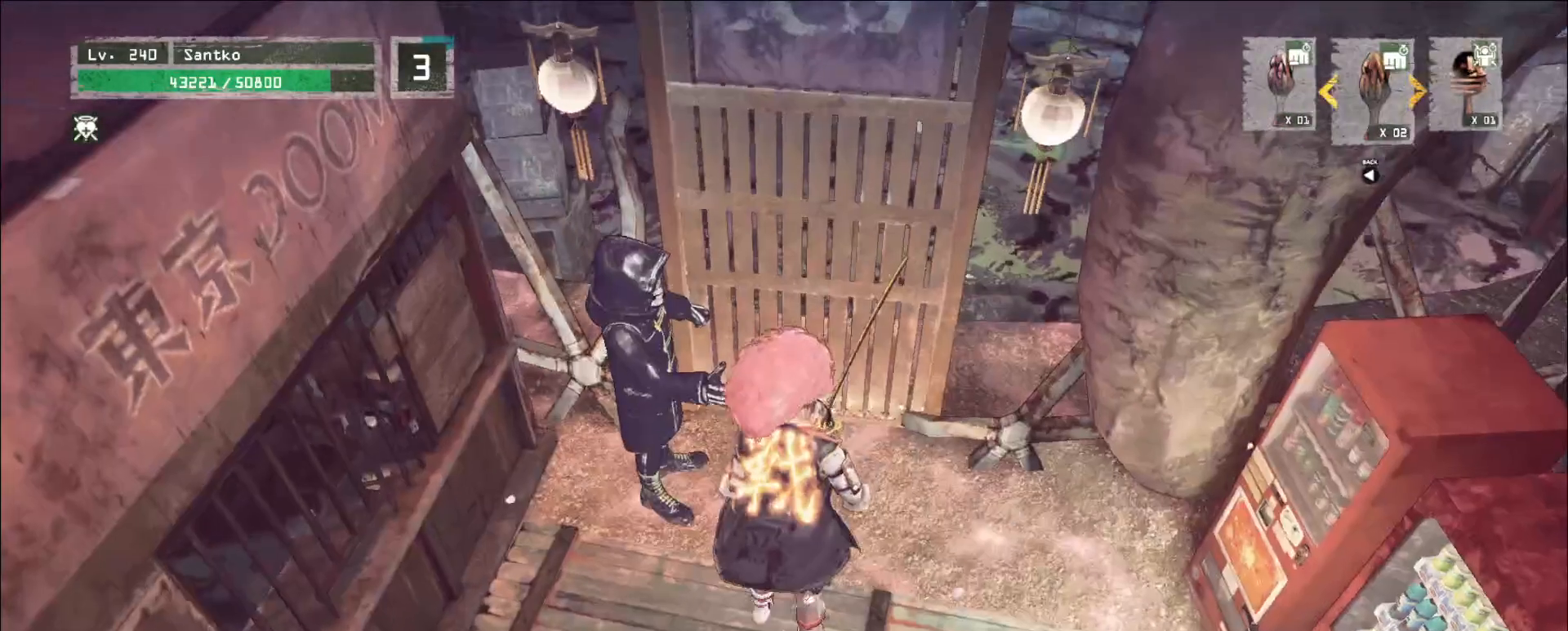
{"keys": [], "mouse": [], "events": [[120, "c", "down"], [160, "c", "up"], [280, "c", "down"], [320, "c", "up"], [440, "c", "down"], [480, "c", "up"]]}
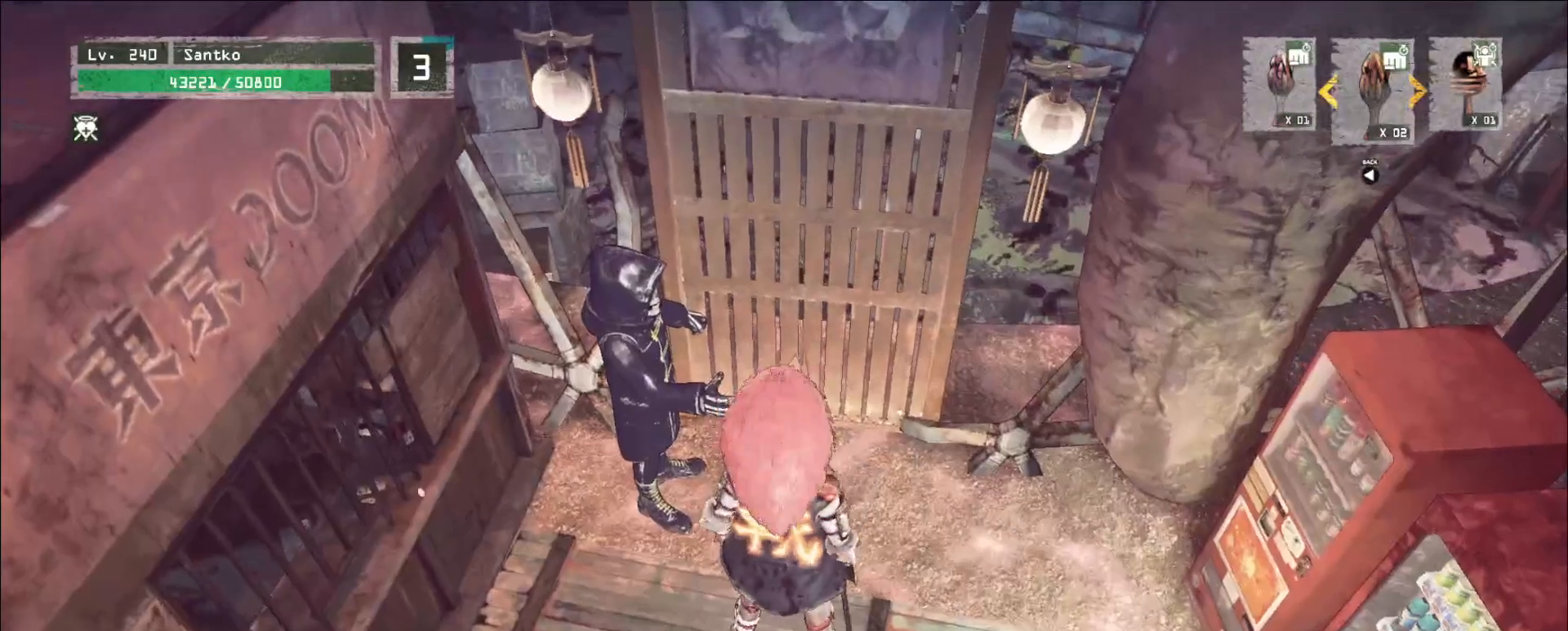
{"keys": [], "mouse": [], "events": [[120, "c", "down"], [160, "c", "up"], [440, "c", "down"], [480, "c", "up"]]}
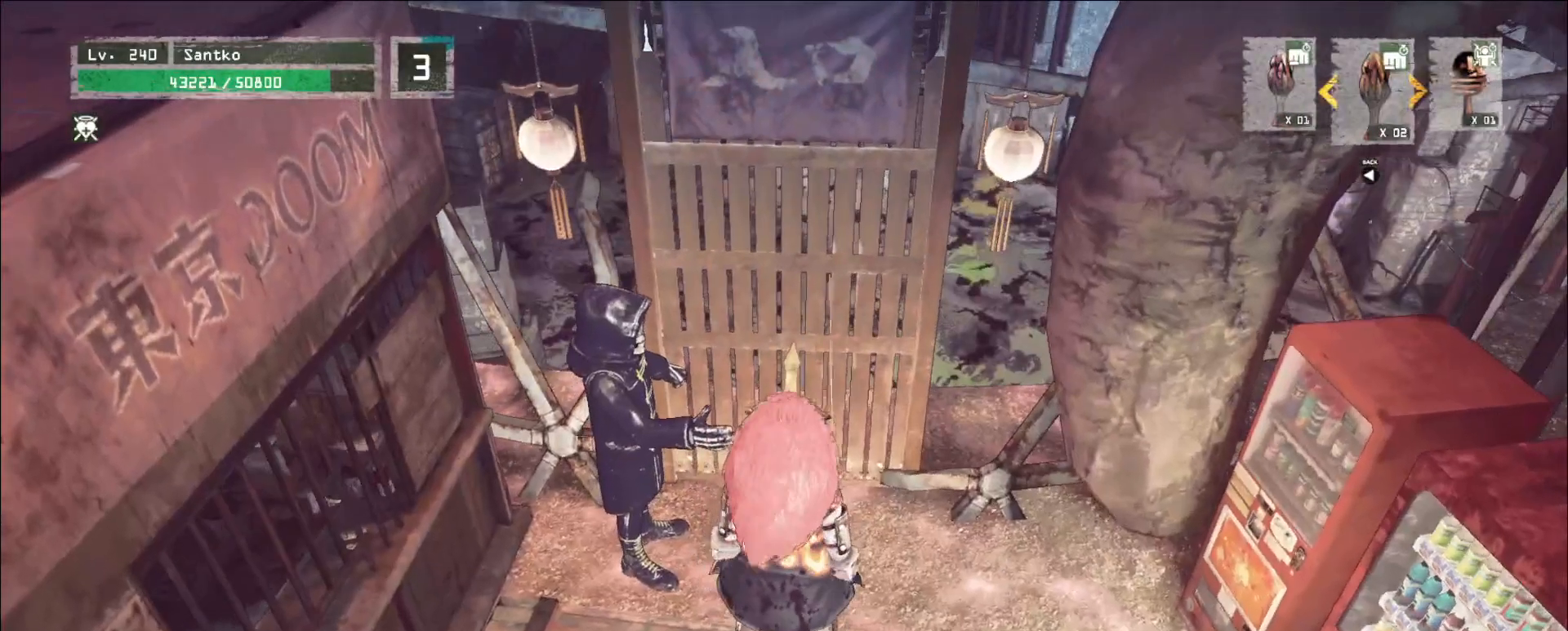
{"keys": [], "mouse": [], "events": [[40, "c", "down"], [120, "c", "up"], [200, "c", "down"], [240, "c", "up"], [320, "c", "down"], [400, "c", "up"]]}
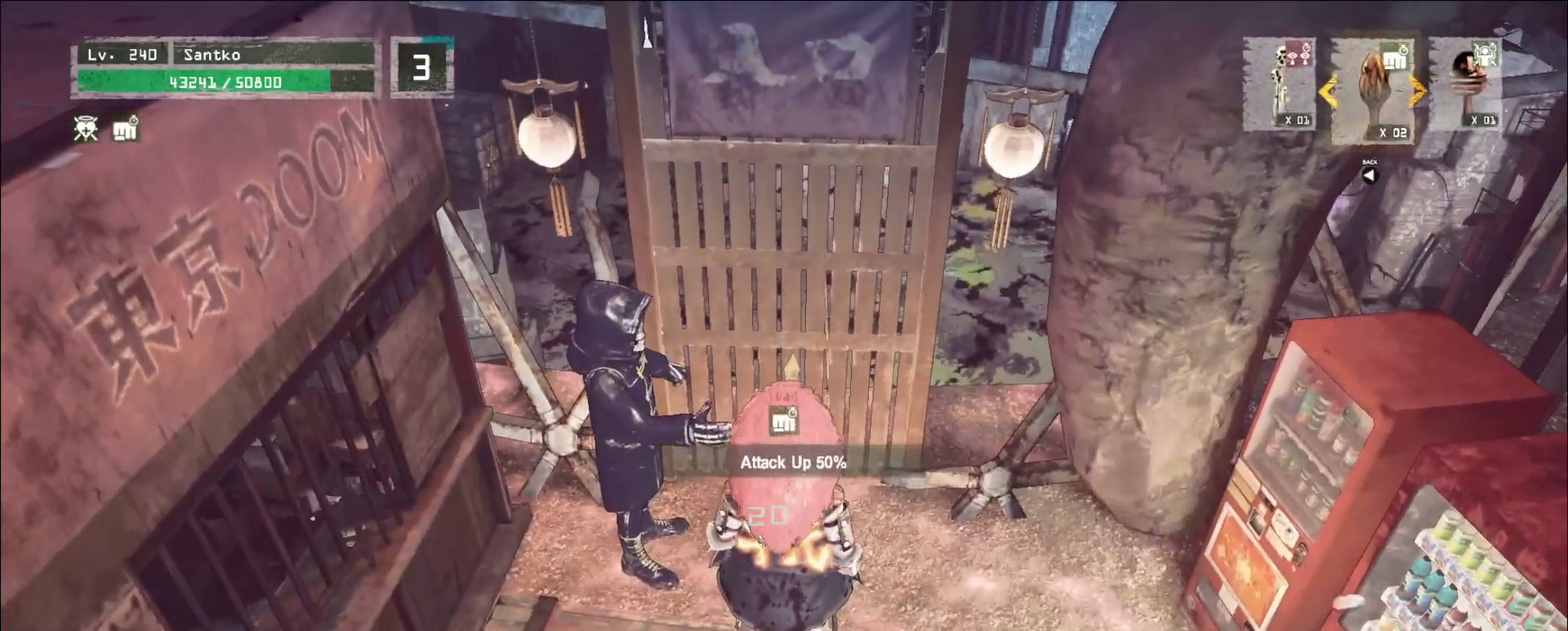
{"keys": [], "mouse": [], "events": [[160, "c", "down"], [320, "c", "up"], [360, "c", "down"], [440, "c", "up"]]}
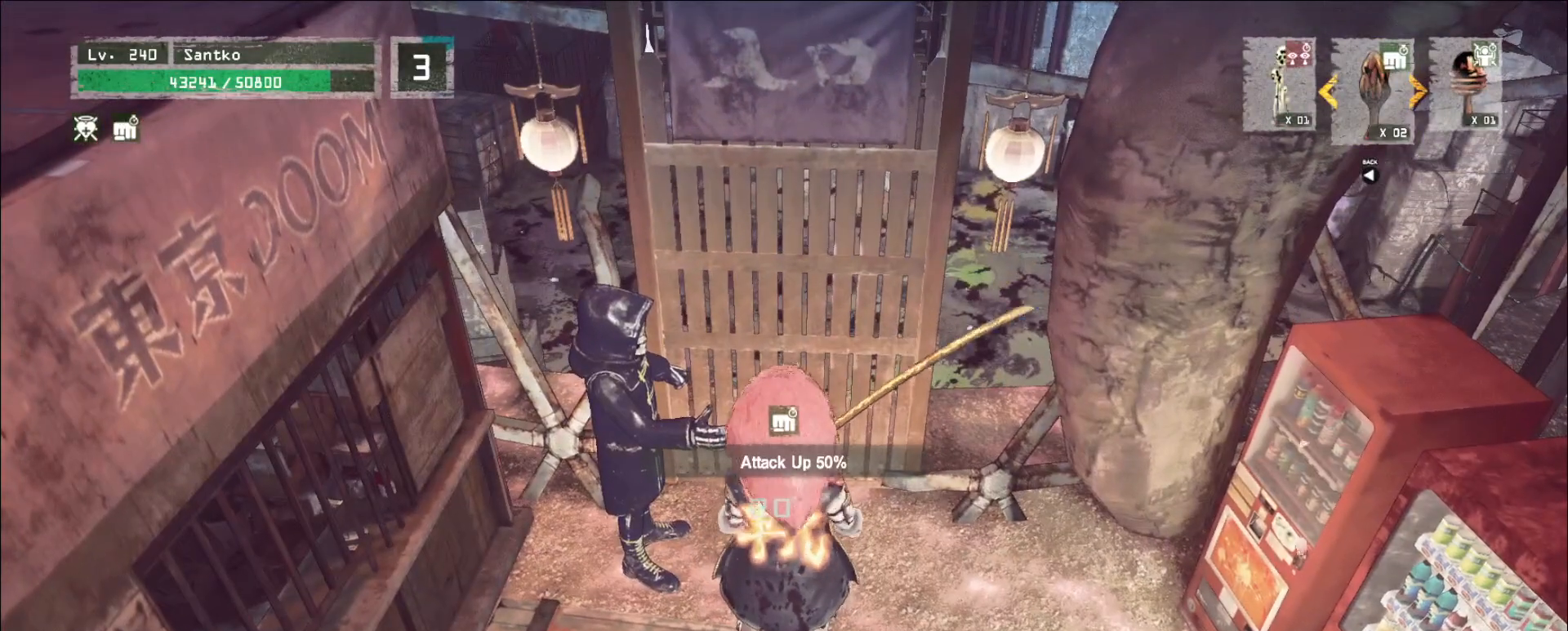
{"keys": [], "mouse": [], "events": [[40, "c", "down"], [80, "c", "up"], [160, "c", "down"], [240, "c", "up"]]}
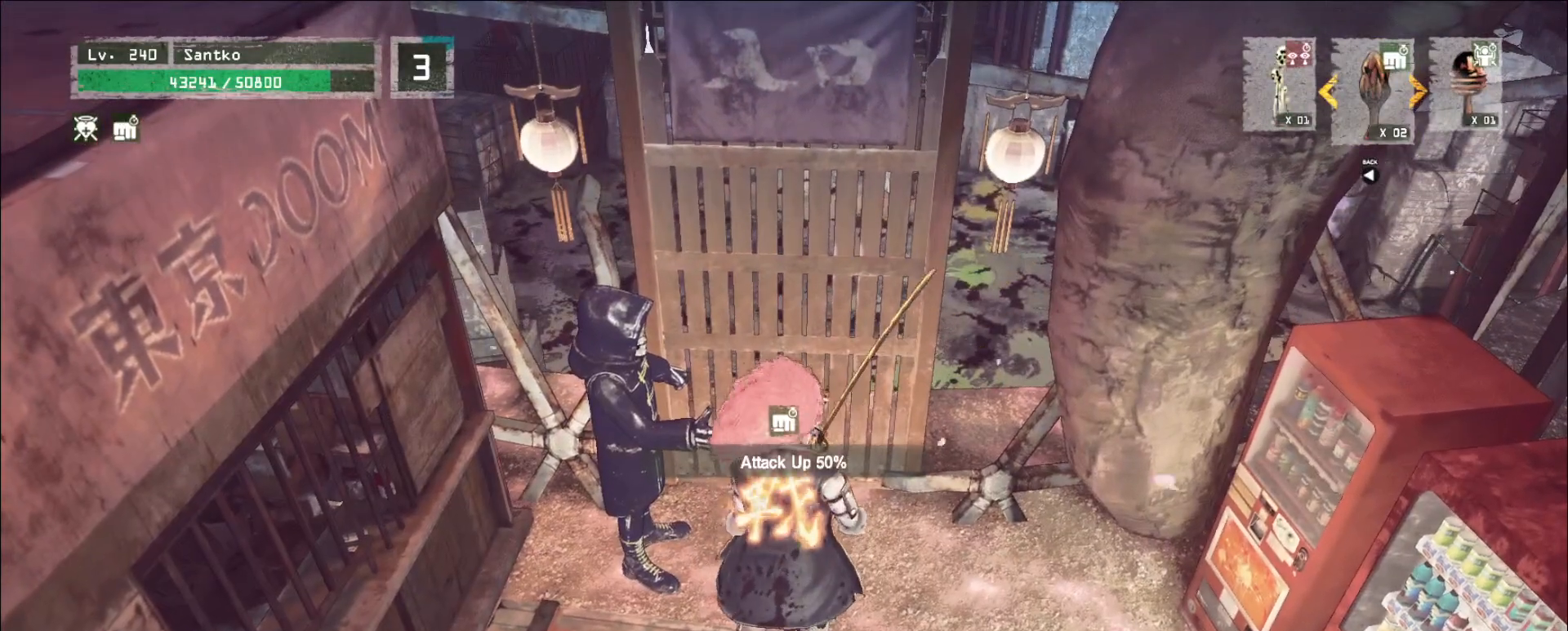
{"keys": ["c"], "mouse": [], "events": [[40, "c", "down"], [80, "c", "up"], [200, "c", "down"], [240, "c", "up"], [320, "c", "down"], [400, "c", "up"], [520, "c", "down"]]}
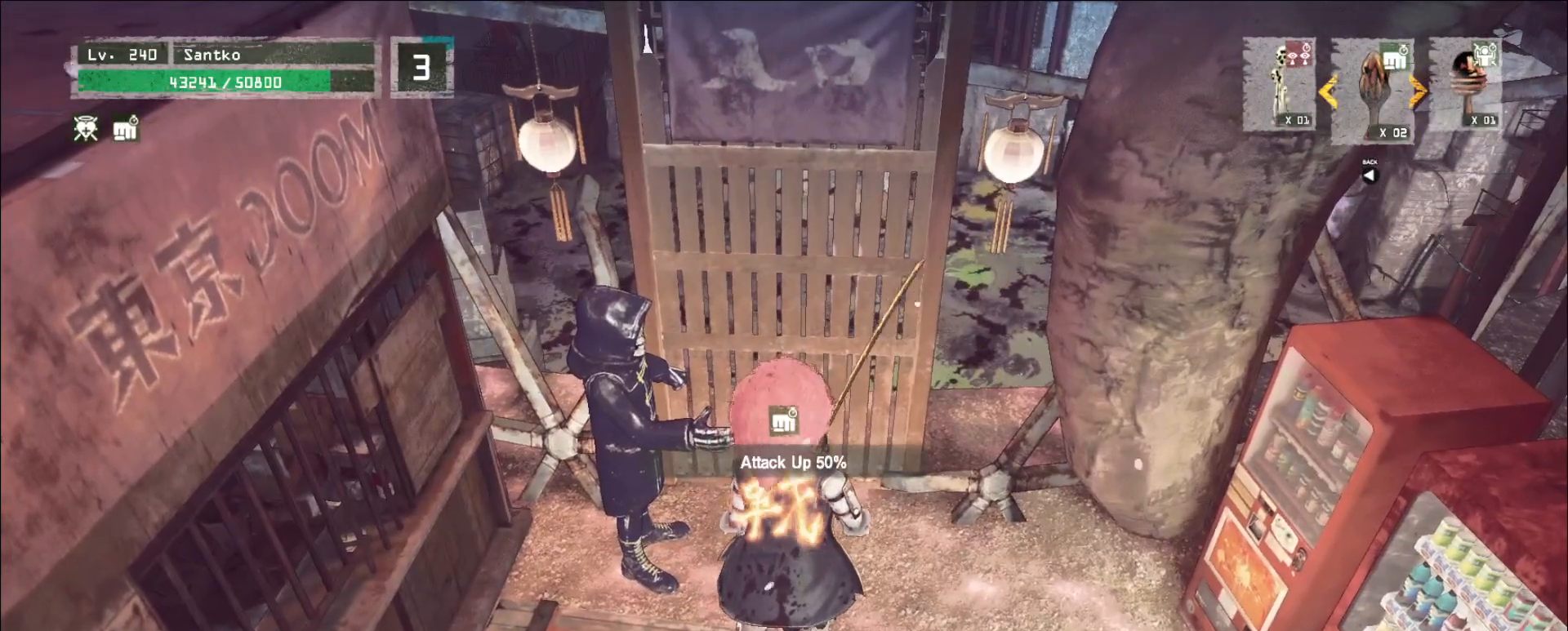
{"keys": ["c"], "mouse": [], "events": [[40, "c", "up"], [320, "c", "down"], [400, "c", "up"], [480, "c", "down"]]}
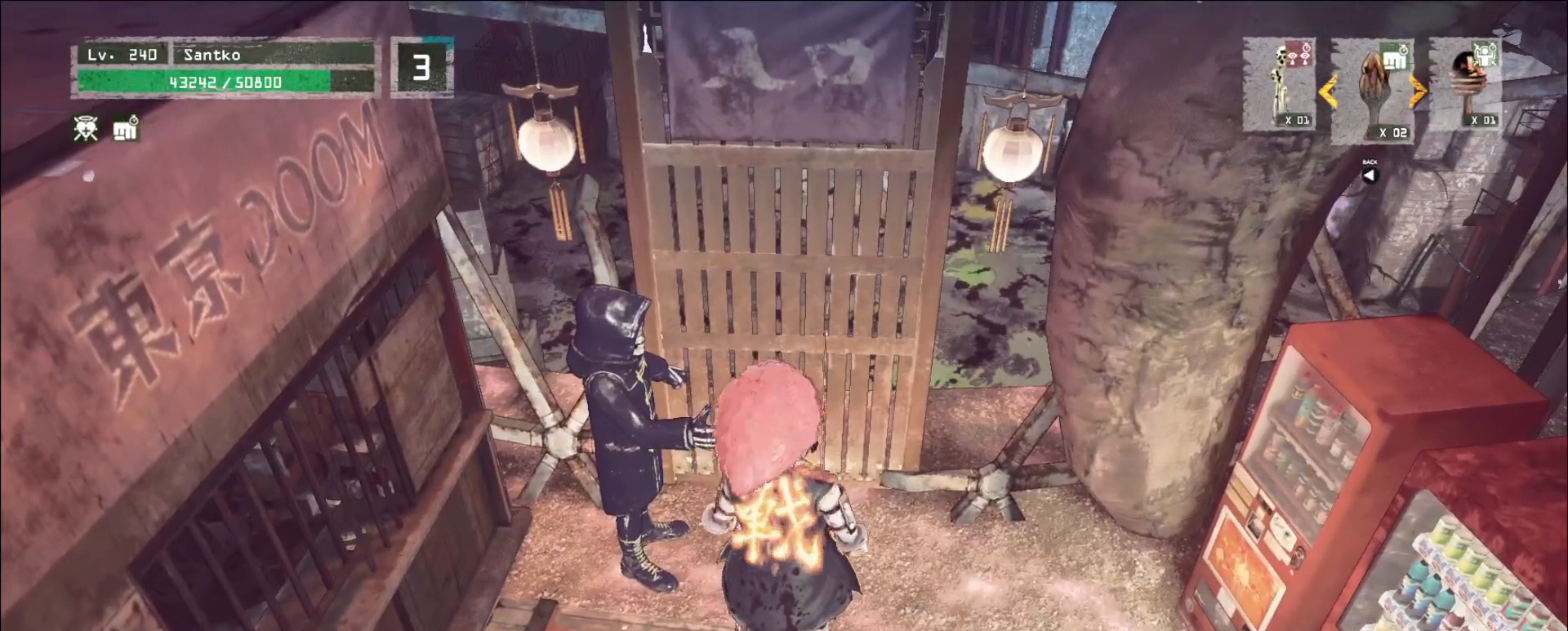
{"keys": ["c"], "mouse": [], "events": [[40, "c", "up"], [160, "c", "down"], [240, "c", "up"], [320, "c", "down"], [400, "c", "up"], [520, "c", "down"]]}
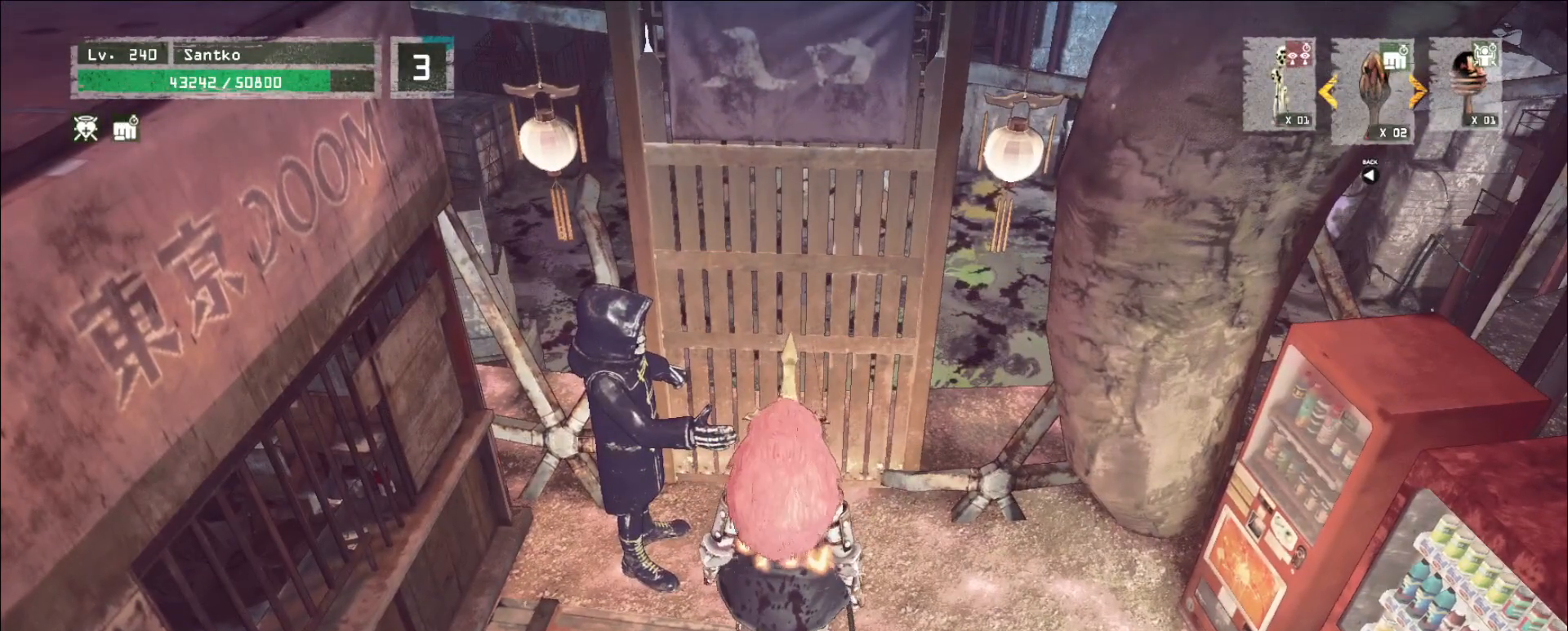
{"keys": [], "mouse": [], "events": [[40, "c", "up"], [120, "c", "down"], [200, "c", "up"], [240, "c", "down"], [320, "c", "up"], [440, "c", "down"], [480, "c", "up"]]}
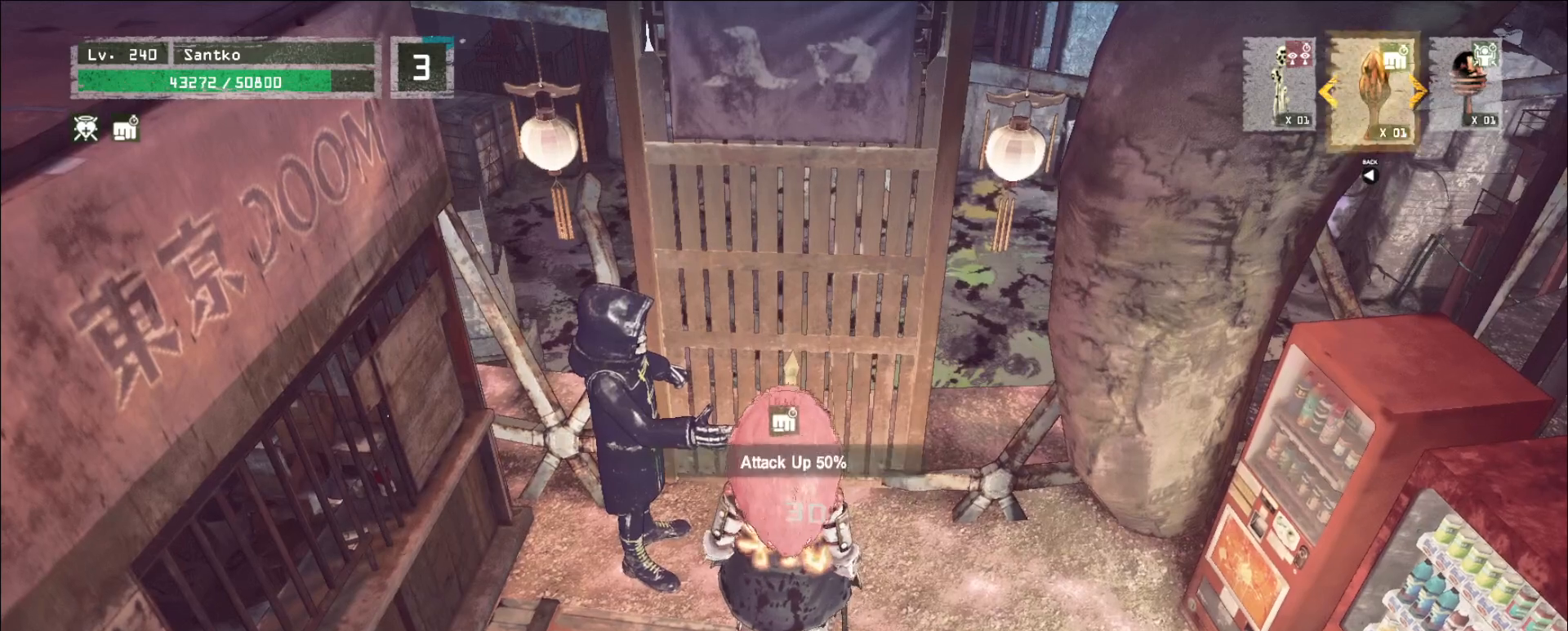
{"keys": ["d"], "mouse": [], "events": [[400, "d", "down"]]}
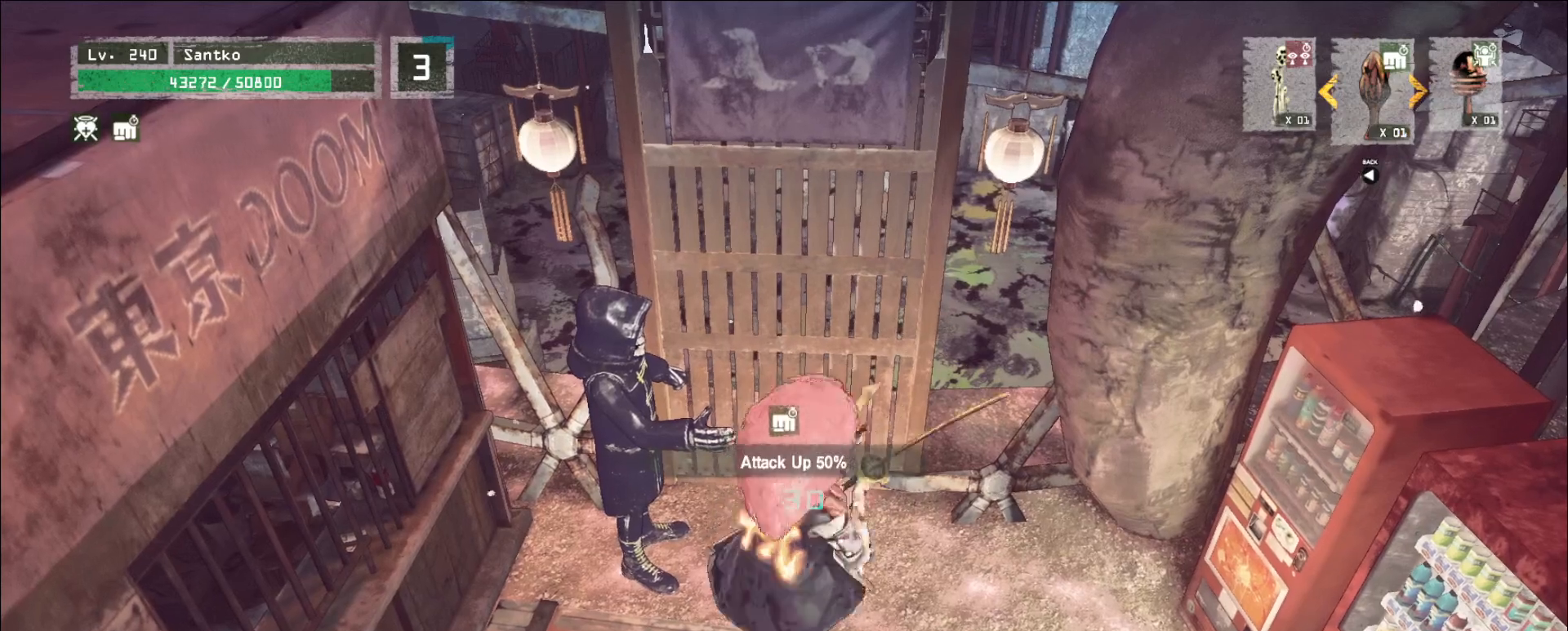
{"keys": ["a", "s"], "mouse": []}
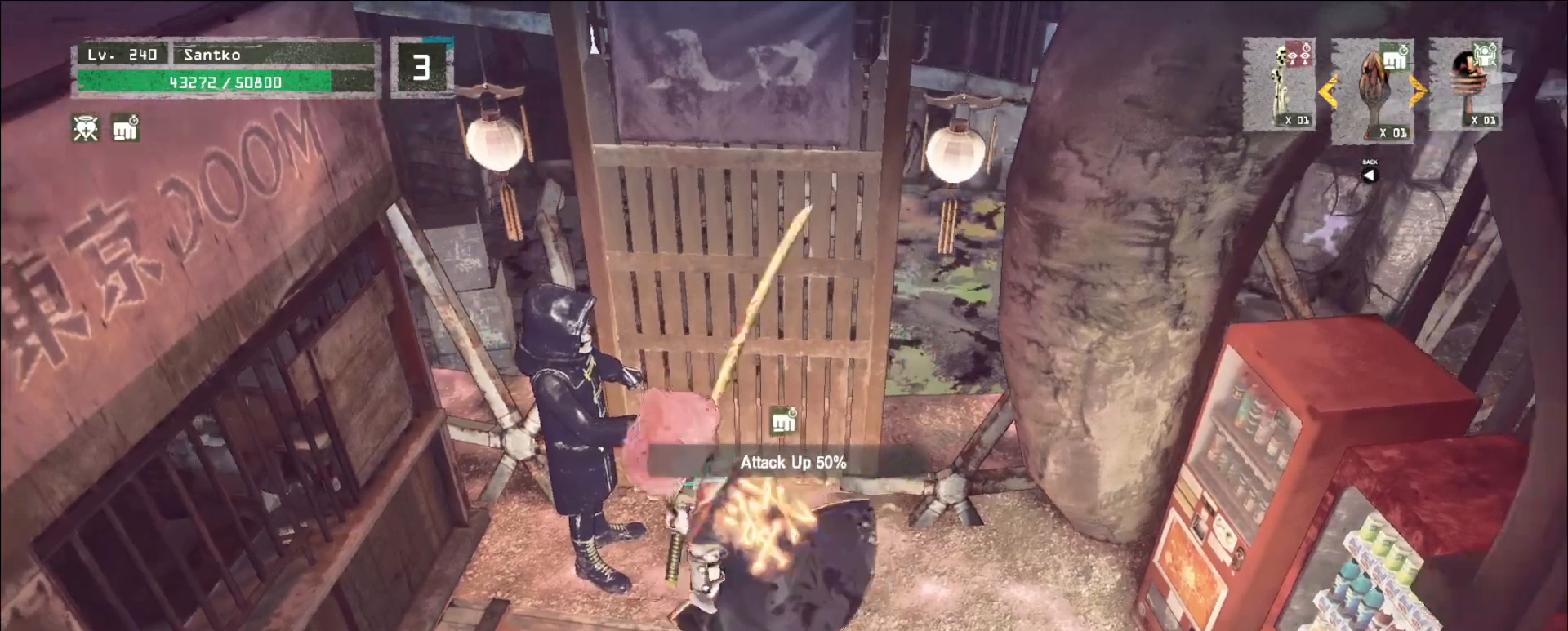
{"keys": ["a"], "mouse": [], "events": [[80, "a", "up"], [400, "a", "down"], [520, "s", "up"]]}
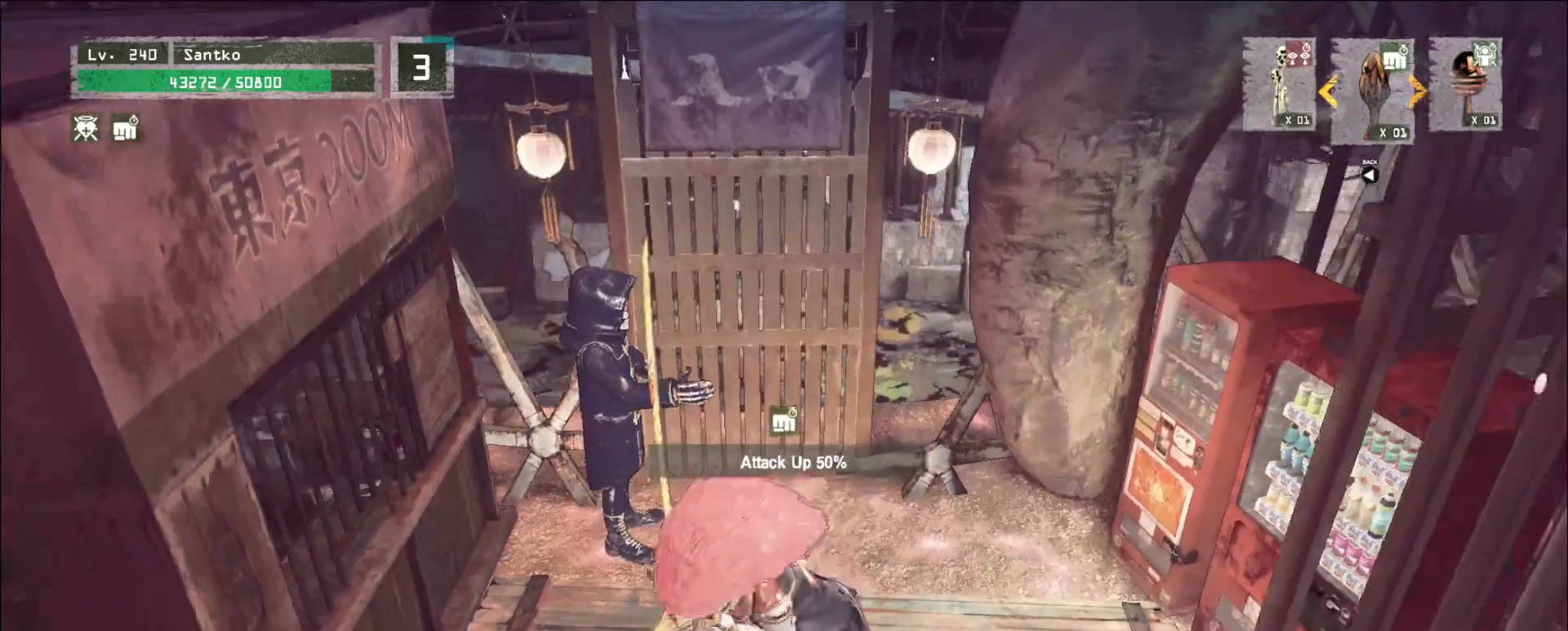
{"keys": ["w"], "mouse": [], "events": [[80, "w", "down"], [120, "a", "up"]]}
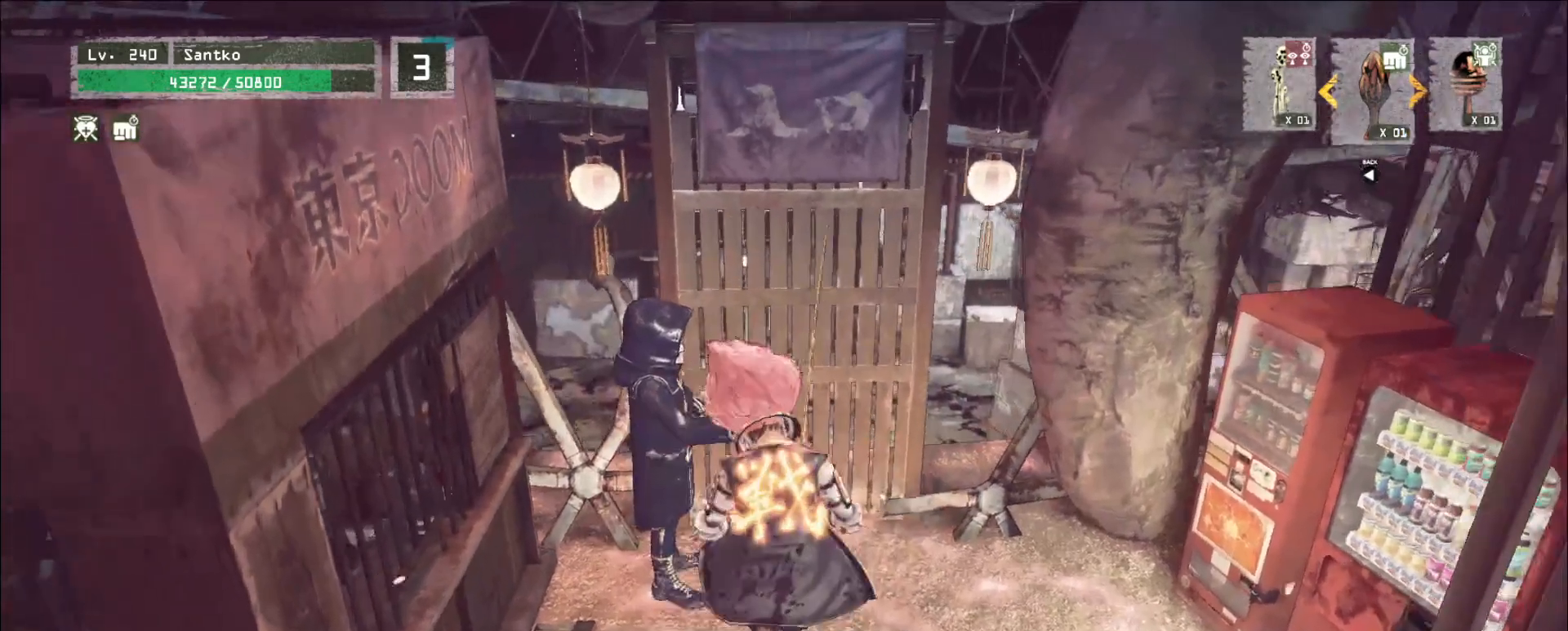
{"keys": [], "mouse": [], "events": [[200, "w", "up"]]}
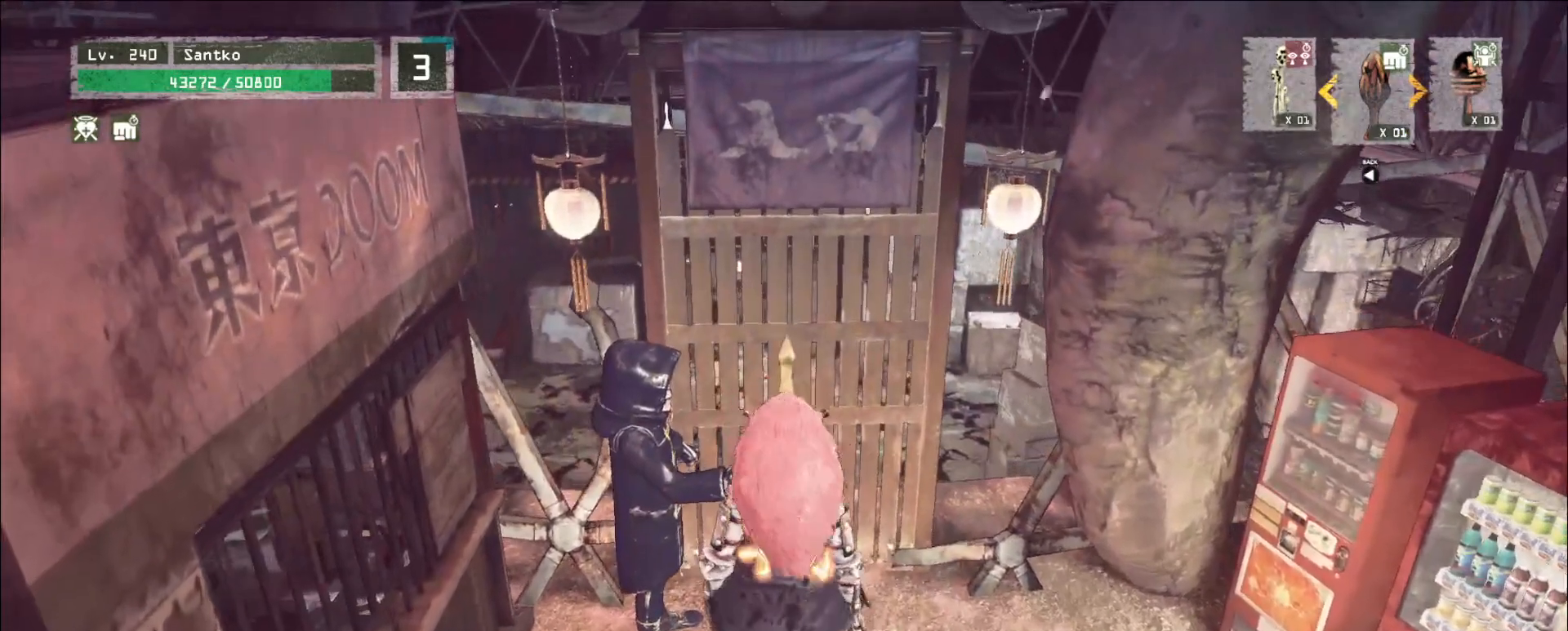
{"keys": ["2"], "mouse": []}
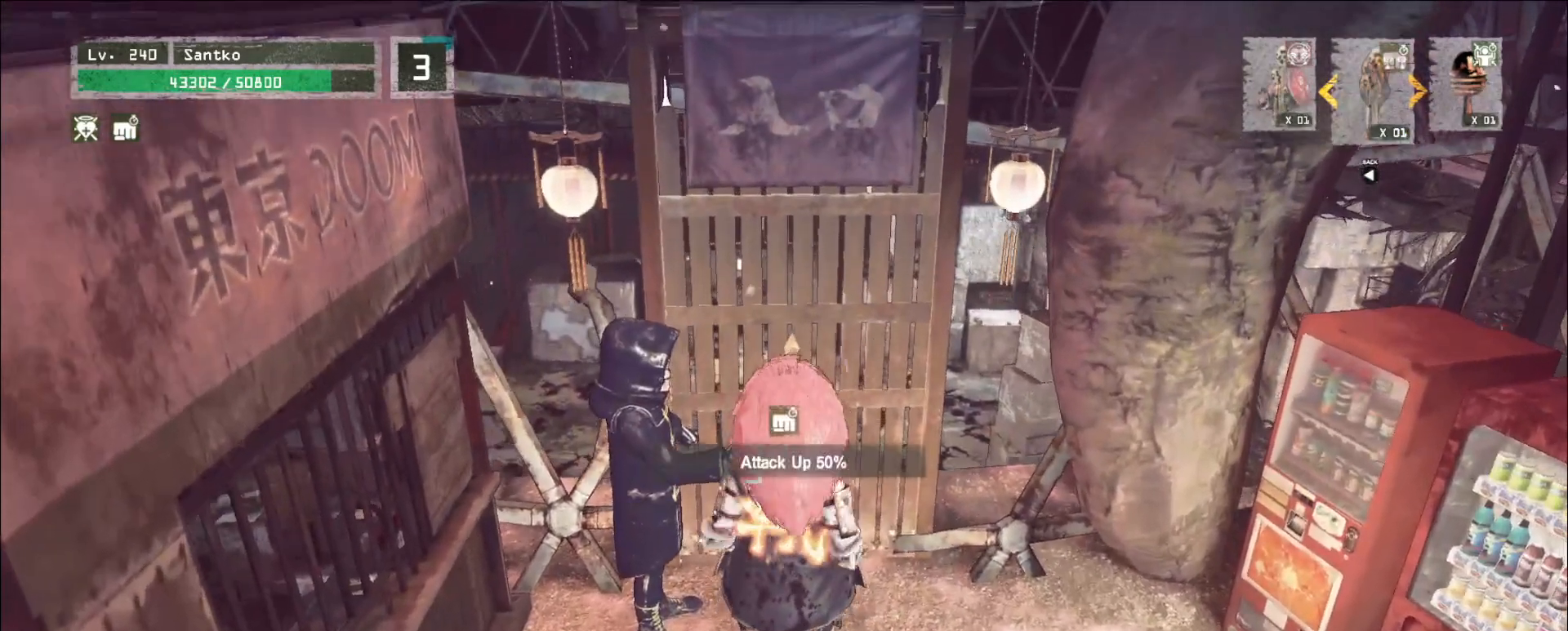
{"keys": ["2"], "mouse": [], "events": [[40, "2", "up"], [480, "2", "down"]]}